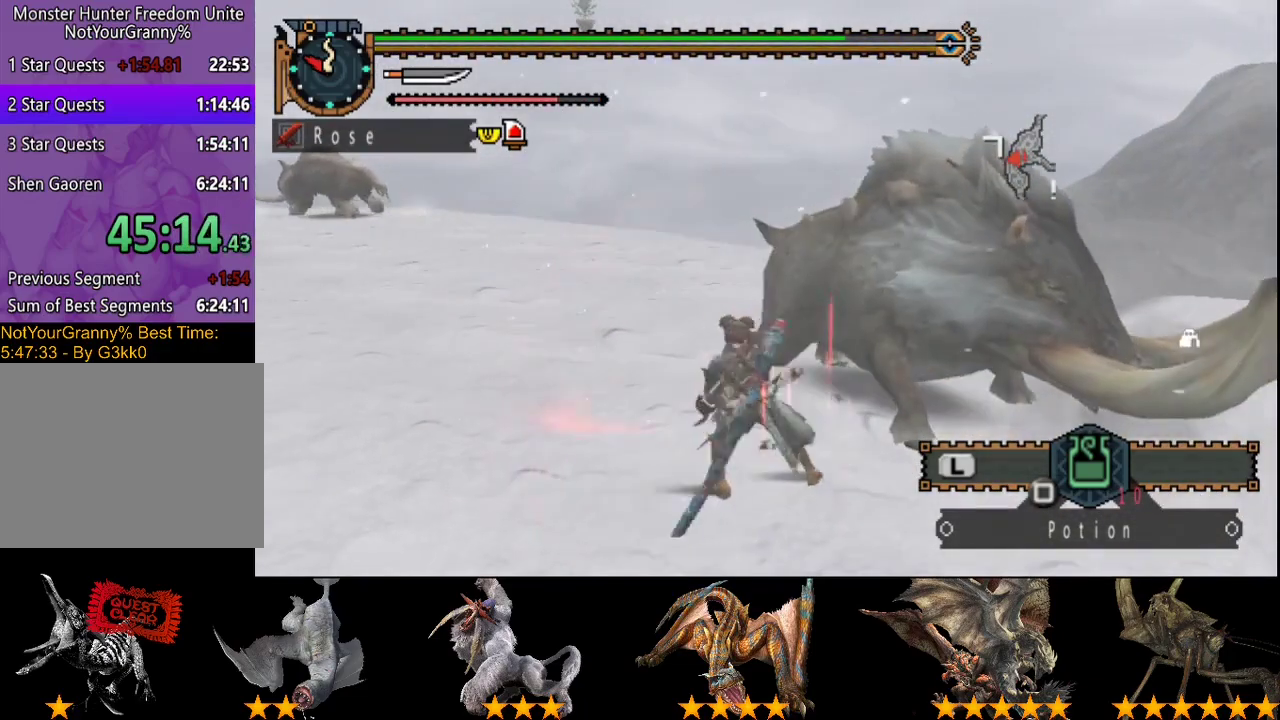
Gameplay with a controller (PlayStation layout); each line is a JSON object with the inputs held at the frame after it. "events" lists button and stick changes between this image and that frame as [ms after this image, input, new state], when the widget could be followed in between. Not read: L3 R3.
{"buttons": [], "left_stick": "center", "right_stick": "center", "events": [[100, "R2", "up"], [167, "left_stick", "center"], [200, "R2", "down"], [267, "DPAD_RIGHT", "down"], [300, "R2", "up"], [367, "DPAD_RIGHT", "up"], [367, "R2", "down"], [467, "R2", "up"]]}
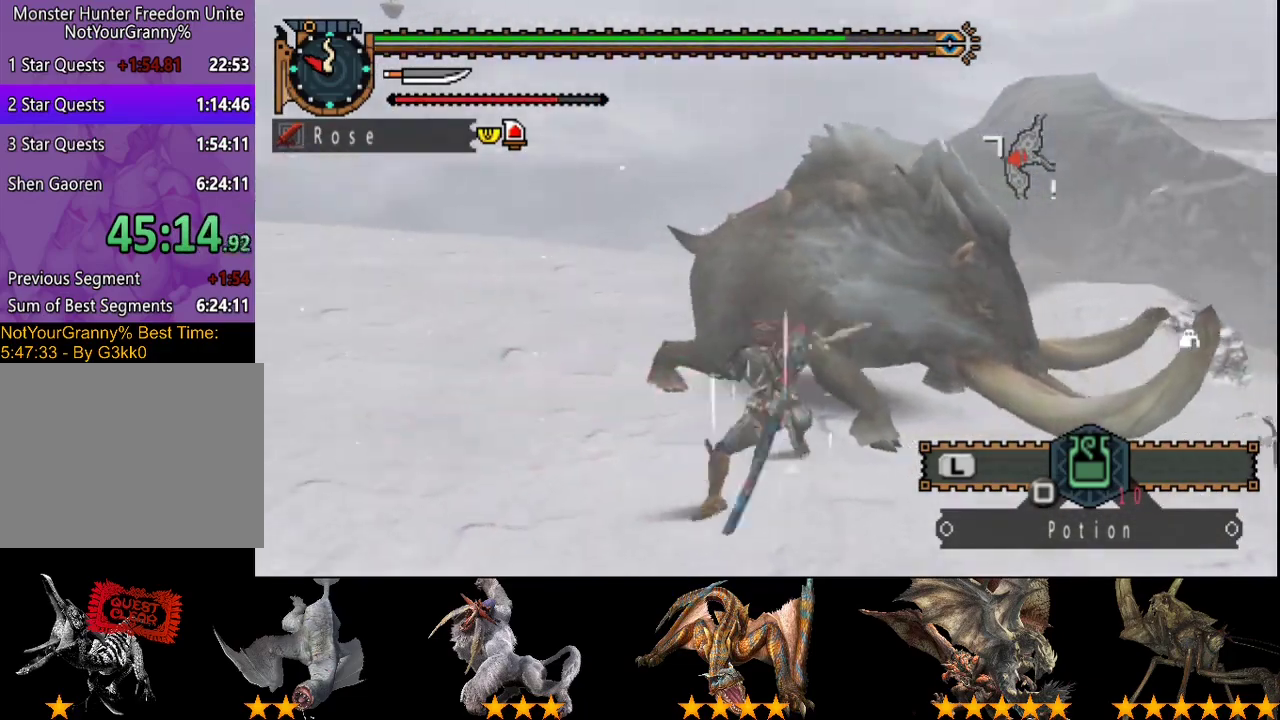
{"buttons": [], "left_stick": "center", "right_stick": "center", "events": [[33, "R2", "down"], [133, "R2", "up"], [200, "R2", "down"], [333, "R2", "up"], [383, "R2", "down"], [483, "R2", "up"]]}
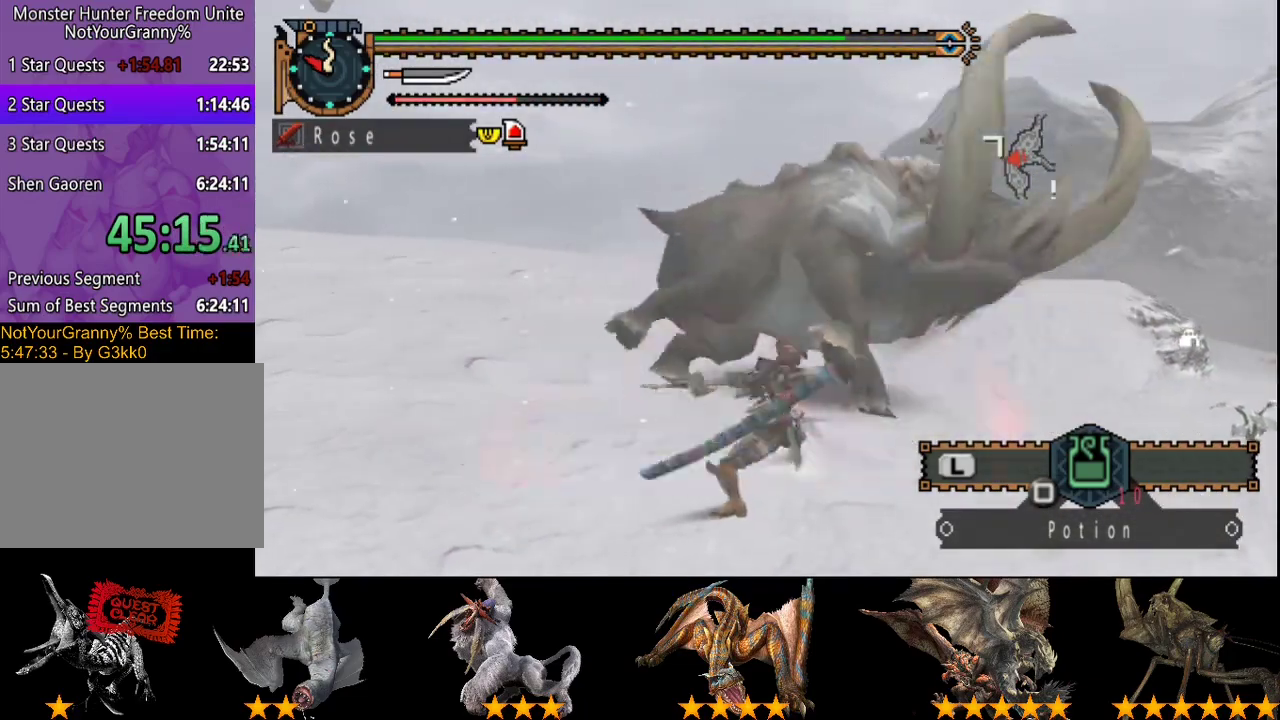
{"buttons": ["R2"], "left_stick": "center", "right_stick": "center", "events": [[50, "R2", "down"], [183, "R2", "up"], [283, "R2", "down"], [417, "R2", "up"], [483, "R2", "down"]]}
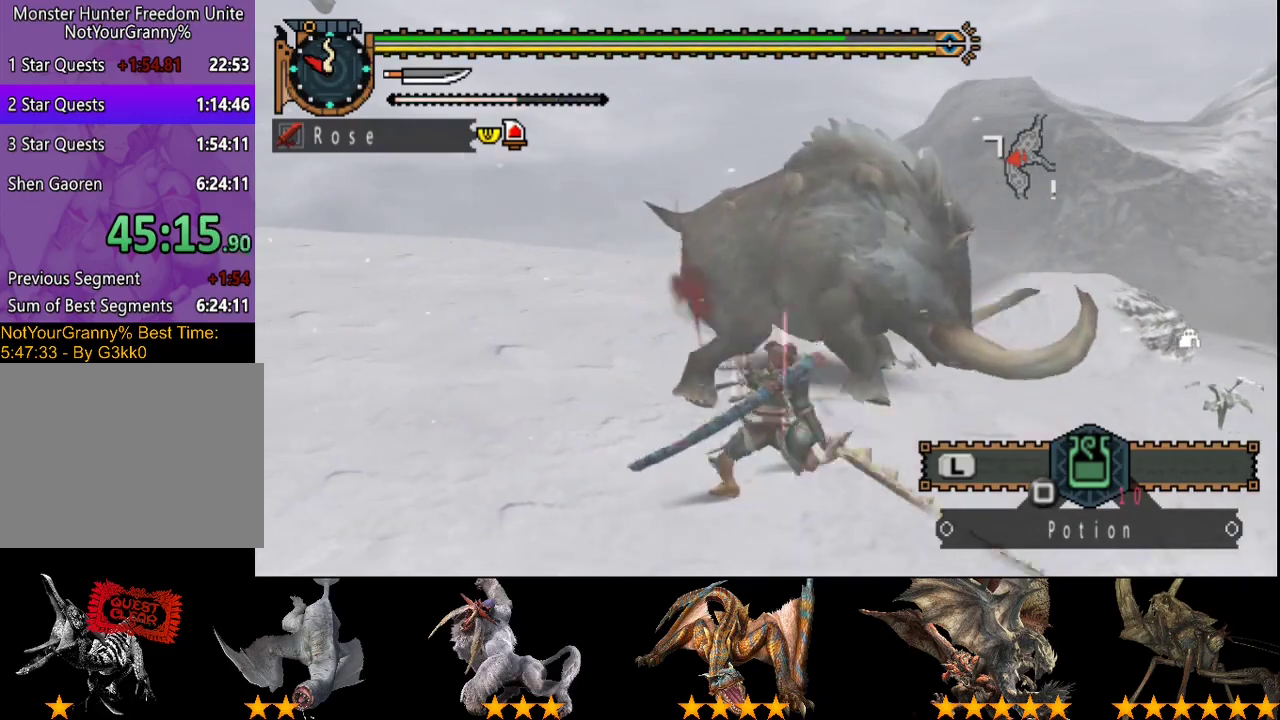
{"buttons": [], "left_stick": "center", "right_stick": "center", "events": [[83, "R2", "up"], [150, "R2", "down"], [283, "DPAD_RIGHT", "down"], [283, "R2", "up"], [350, "R2", "down"], [383, "DPAD_RIGHT", "up"], [450, "R2", "up"]]}
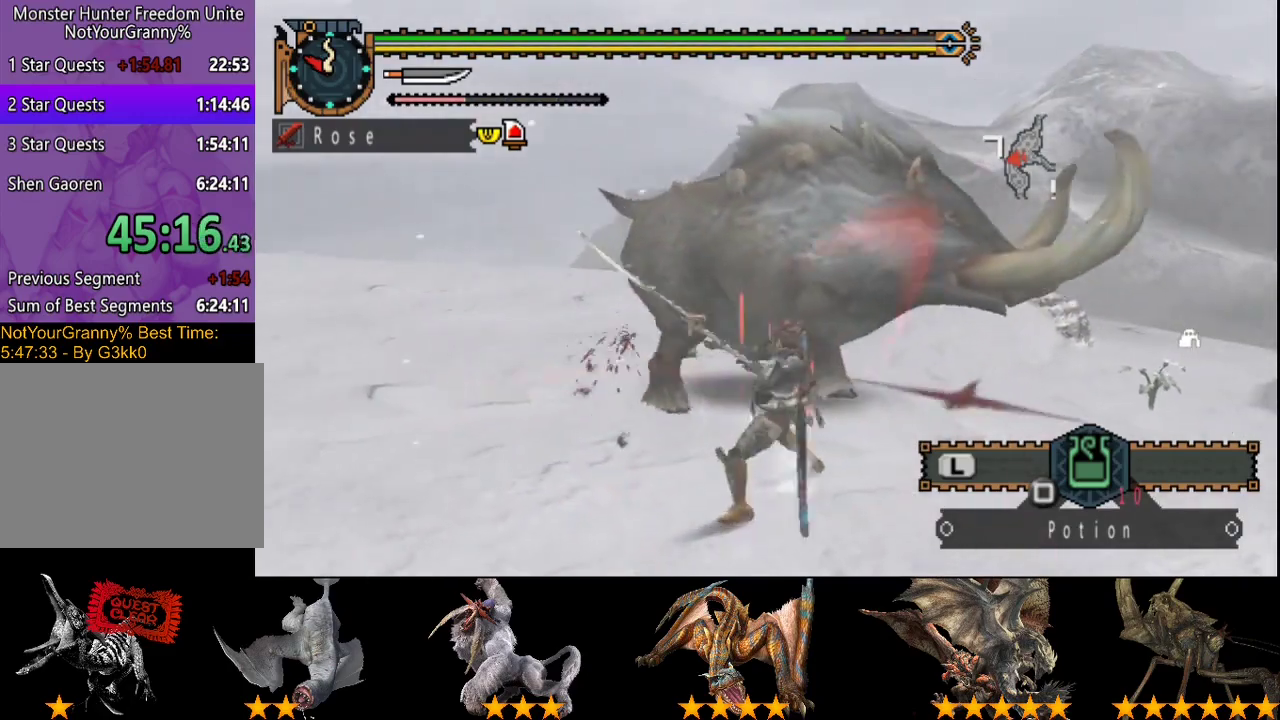
{"buttons": ["CIRCLE", "TRIANGLE"], "left_stick": "right", "right_stick": "center", "events": [[33, "R2", "down"], [100, "left_stick", "right"], [150, "R2", "up"], [167, "TRIANGLE", "down"], [200, "CIRCLE", "down"], [300, "TRIANGLE", "up"], [367, "TRIANGLE", "down"], [433, "CIRCLE", "up"], [433, "TRIANGLE", "up"], [500, "CIRCLE", "down"], [500, "TRIANGLE", "down"]]}
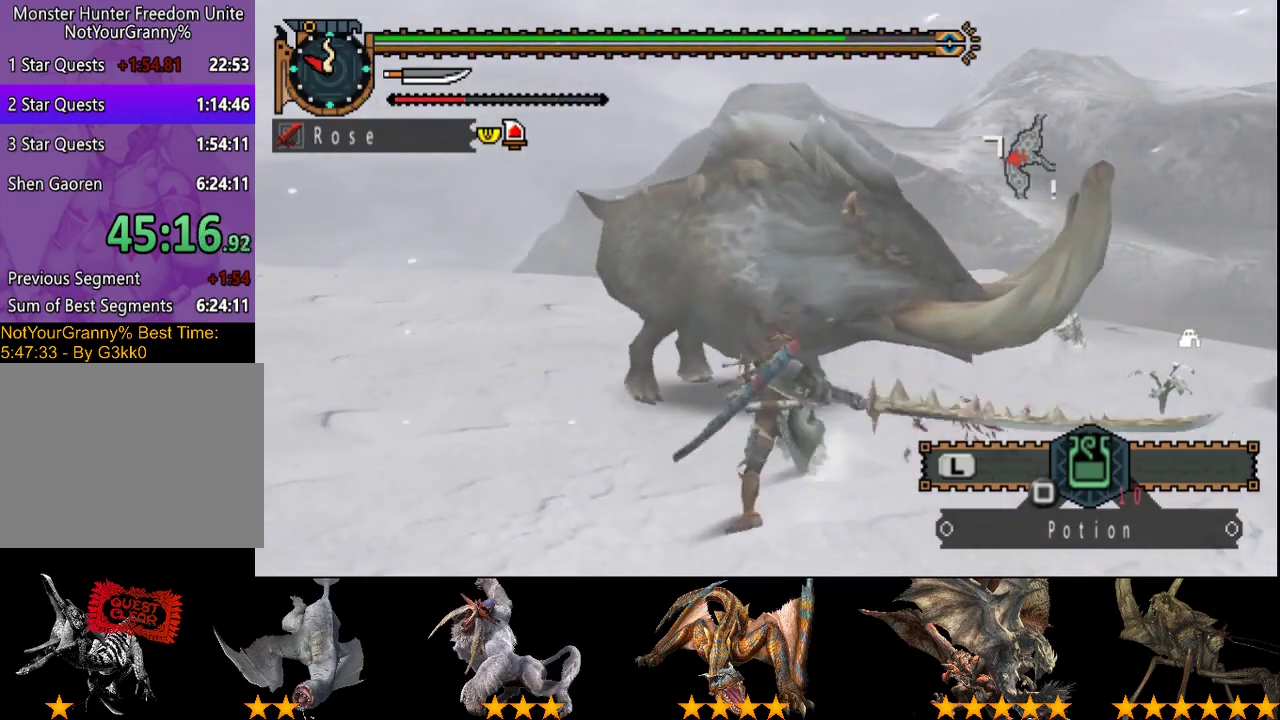
{"buttons": ["CIRCLE", "TRIANGLE"], "left_stick": "right", "right_stick": "center", "events": [[100, "CIRCLE", "up"], [100, "TRIANGLE", "up"], [167, "CIRCLE", "down"], [167, "TRIANGLE", "down"], [233, "CIRCLE", "up"], [233, "TRIANGLE", "up"], [300, "TRIANGLE", "down"], [333, "CIRCLE", "down"], [400, "CIRCLE", "up"], [400, "TRIANGLE", "up"], [467, "CIRCLE", "down"], [467, "TRIANGLE", "down"]]}
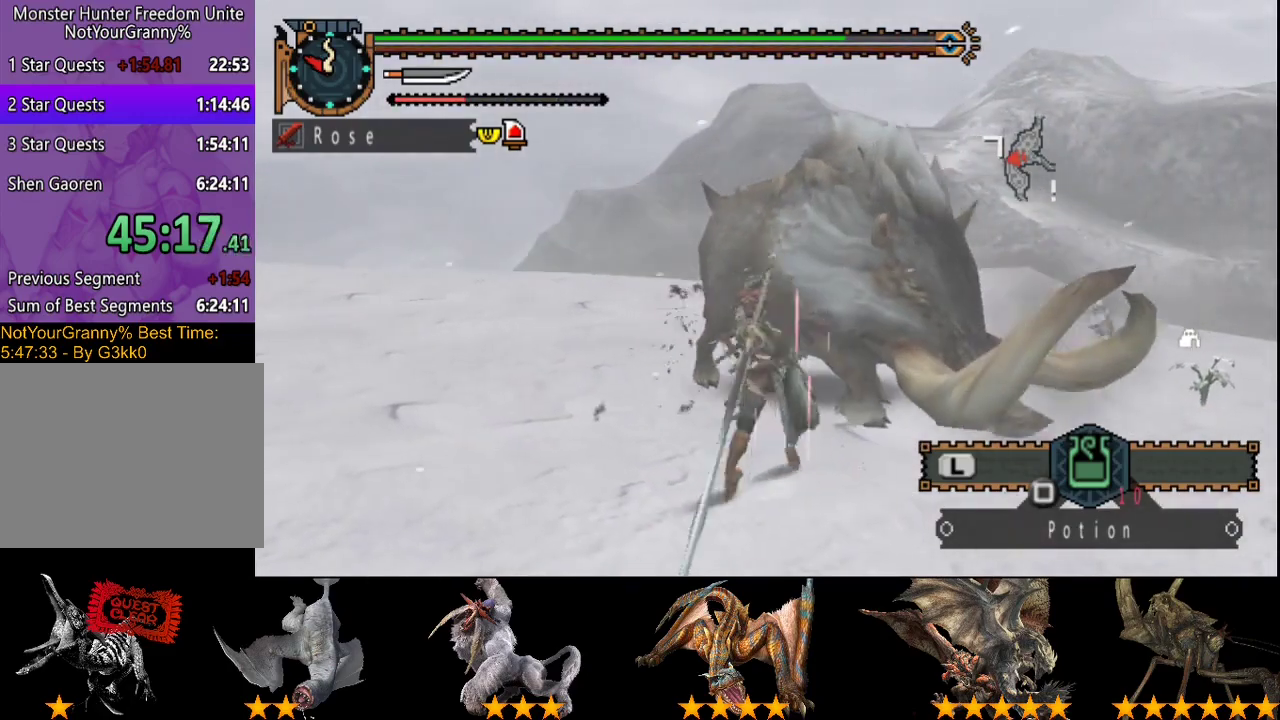
{"buttons": ["CIRCLE", "TRIANGLE", "DPAD_RIGHT"], "left_stick": "center", "right_stick": "center", "events": [[67, "CIRCLE", "up"], [133, "CIRCLE", "down"], [133, "left_stick", "center"], [200, "TRIANGLE", "up"], [267, "TRIANGLE", "down"], [483, "DPAD_RIGHT", "down"]]}
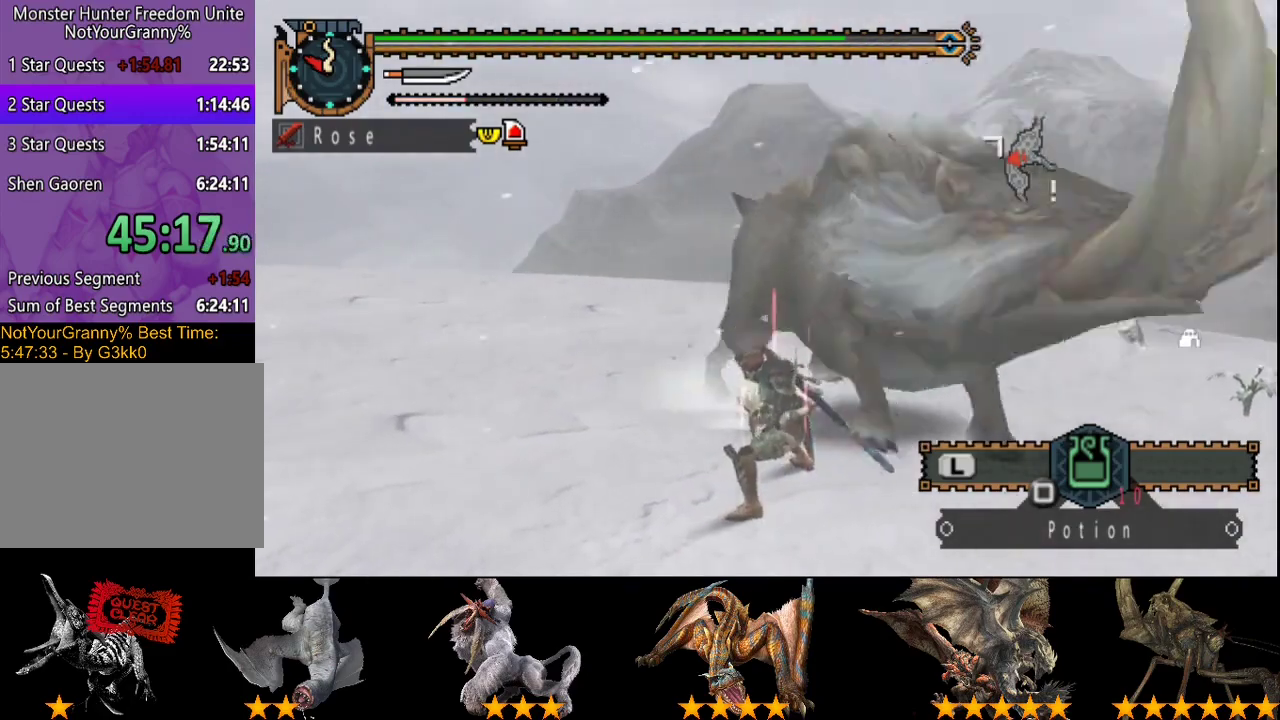
{"buttons": [], "left_stick": "center", "right_stick": "center", "events": [[17, "CIRCLE", "up"], [17, "TRIANGLE", "up"], [83, "CIRCLE", "down"], [83, "DPAD_RIGHT", "up"], [83, "TRIANGLE", "down"], [183, "CIRCLE", "up"], [250, "CIRCLE", "down"], [317, "CIRCLE", "up"], [317, "TRIANGLE", "up"], [383, "TRIANGLE", "down"], [417, "CIRCLE", "down"], [483, "CIRCLE", "up"], [483, "TRIANGLE", "up"]]}
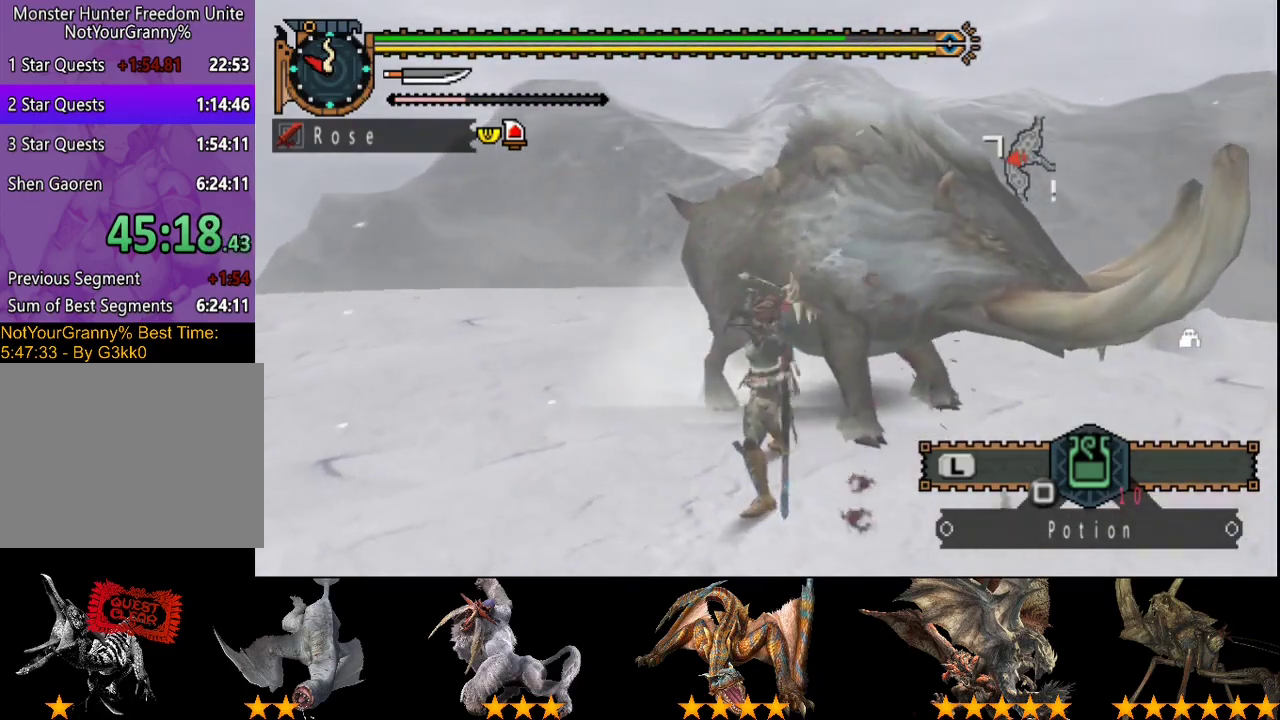
{"buttons": [], "left_stick": "left", "right_stick": "center", "events": [[50, "TRIANGLE", "down"], [83, "CIRCLE", "down"], [150, "CIRCLE", "up"], [150, "TRIANGLE", "up"], [217, "CIRCLE", "down"], [217, "TRIANGLE", "down"], [317, "TRIANGLE", "up"], [350, "CIRCLE", "up"], [350, "left_stick", "left"]]}
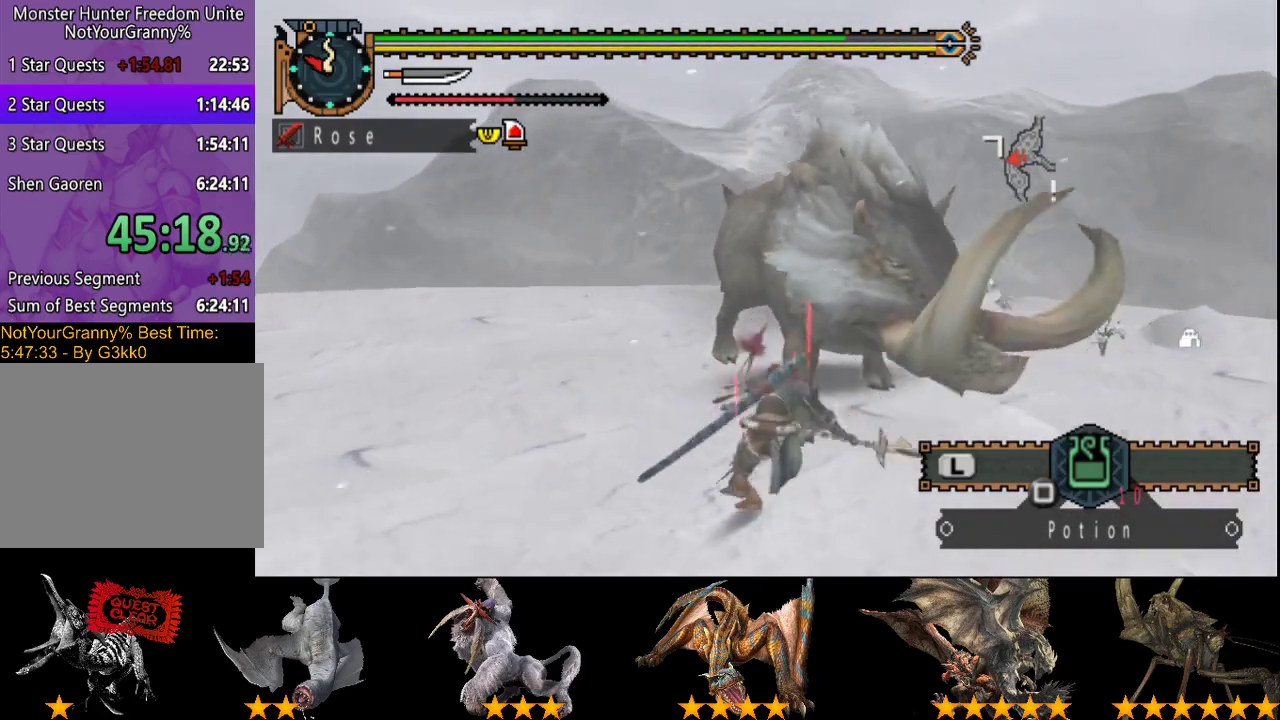
{"buttons": [], "left_stick": "left", "right_stick": "center", "events": []}
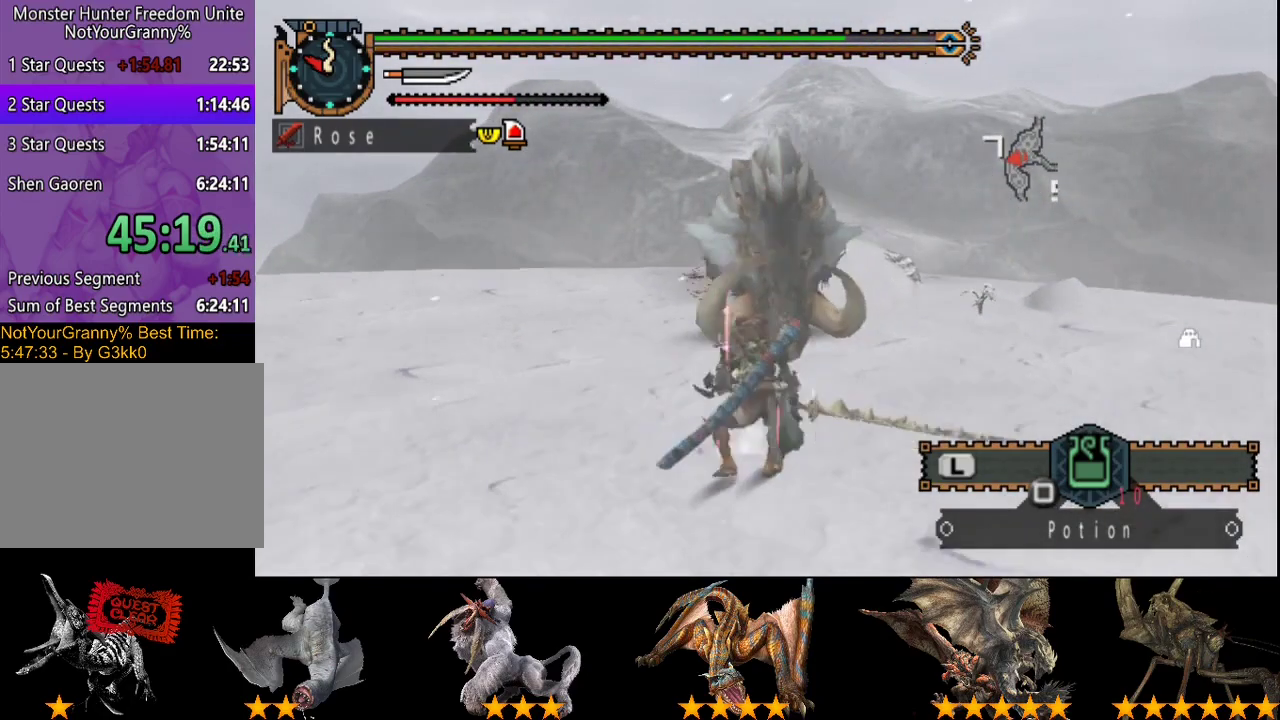
{"buttons": [], "left_stick": "left", "right_stick": "center", "events": []}
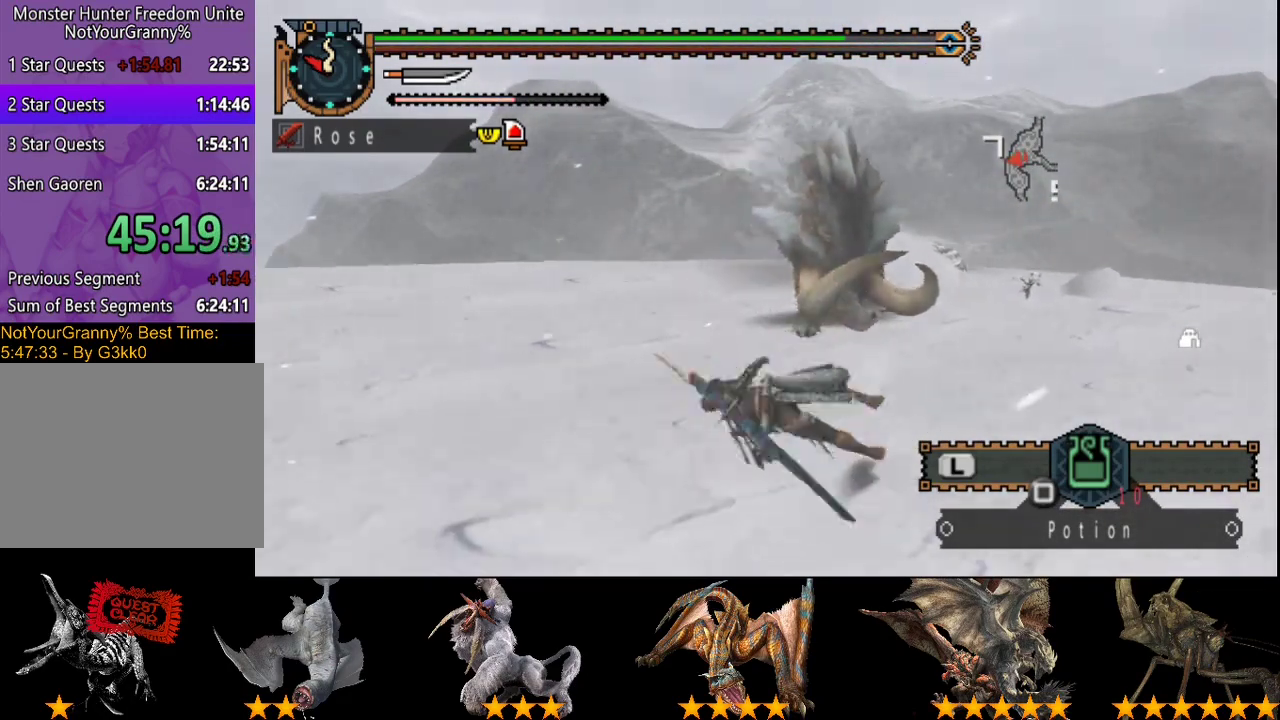
{"buttons": [], "left_stick": "left", "right_stick": "center", "events": []}
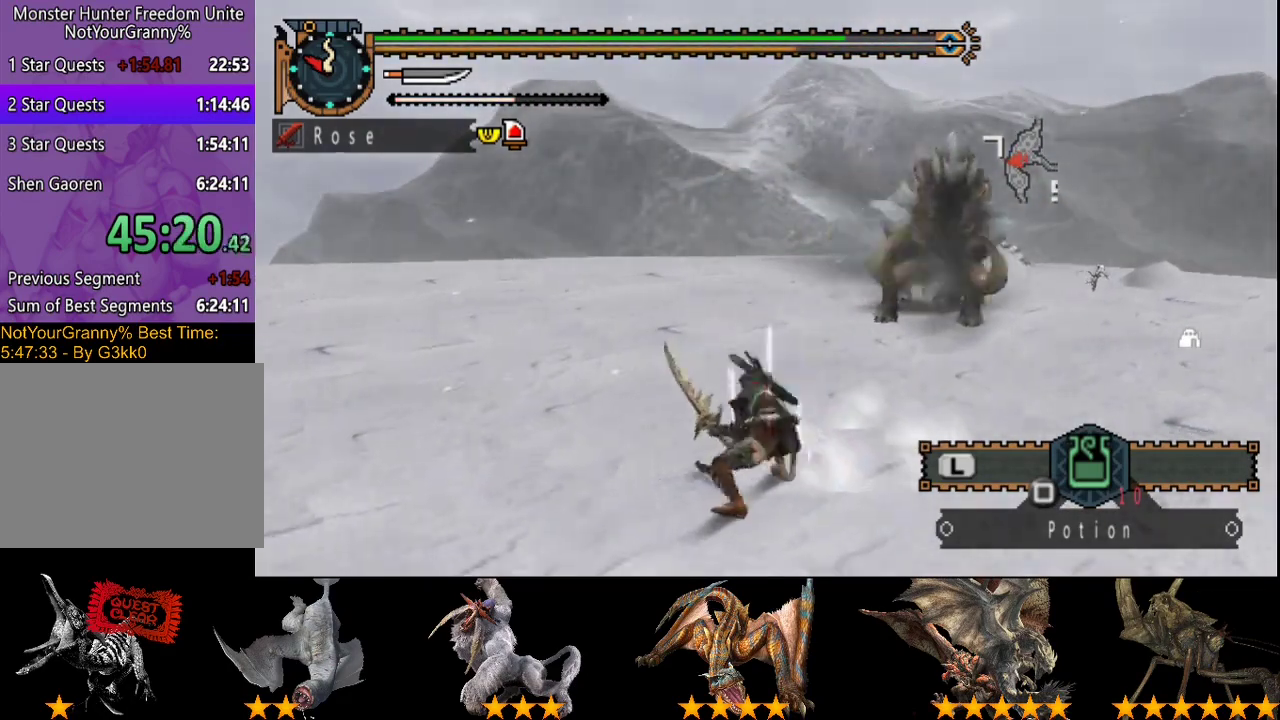
{"buttons": [], "left_stick": "left", "right_stick": "center", "events": [[383, "CROSS", "down"], [450, "CROSS", "up"]]}
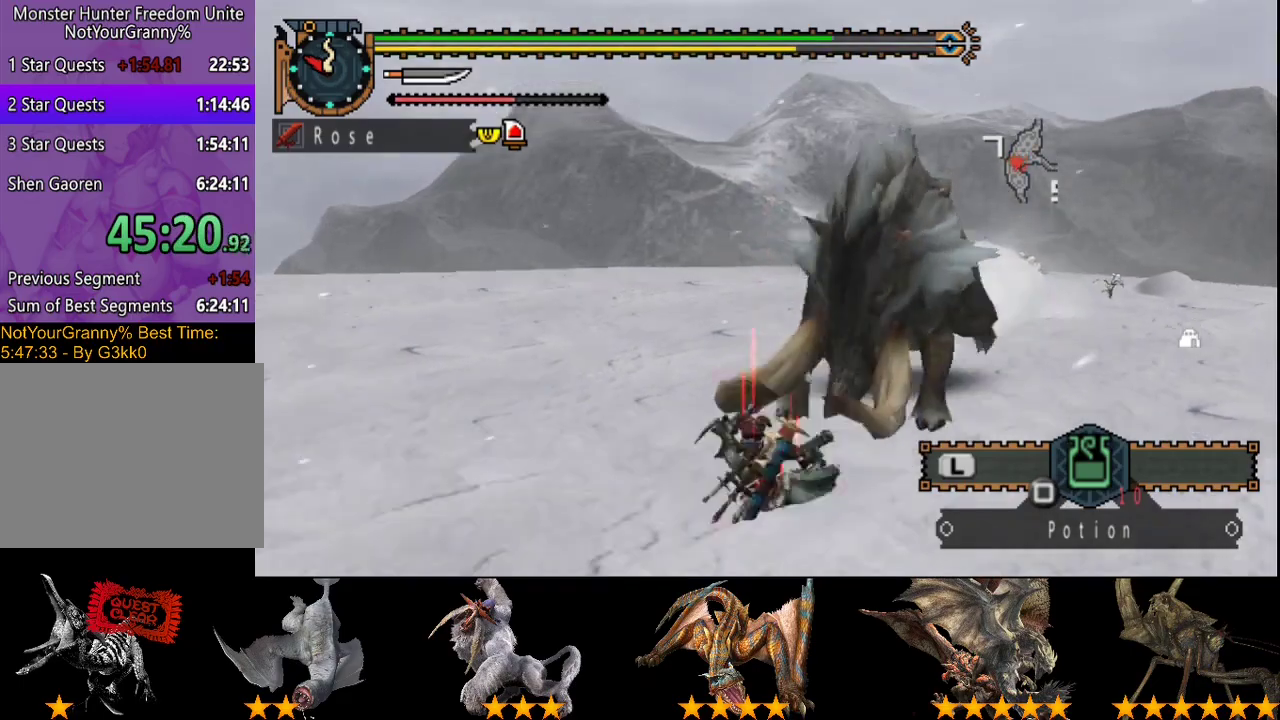
{"buttons": [], "left_stick": "center", "right_stick": "right", "events": [[250, "left_stick", "center"], [383, "right_stick", "right"]]}
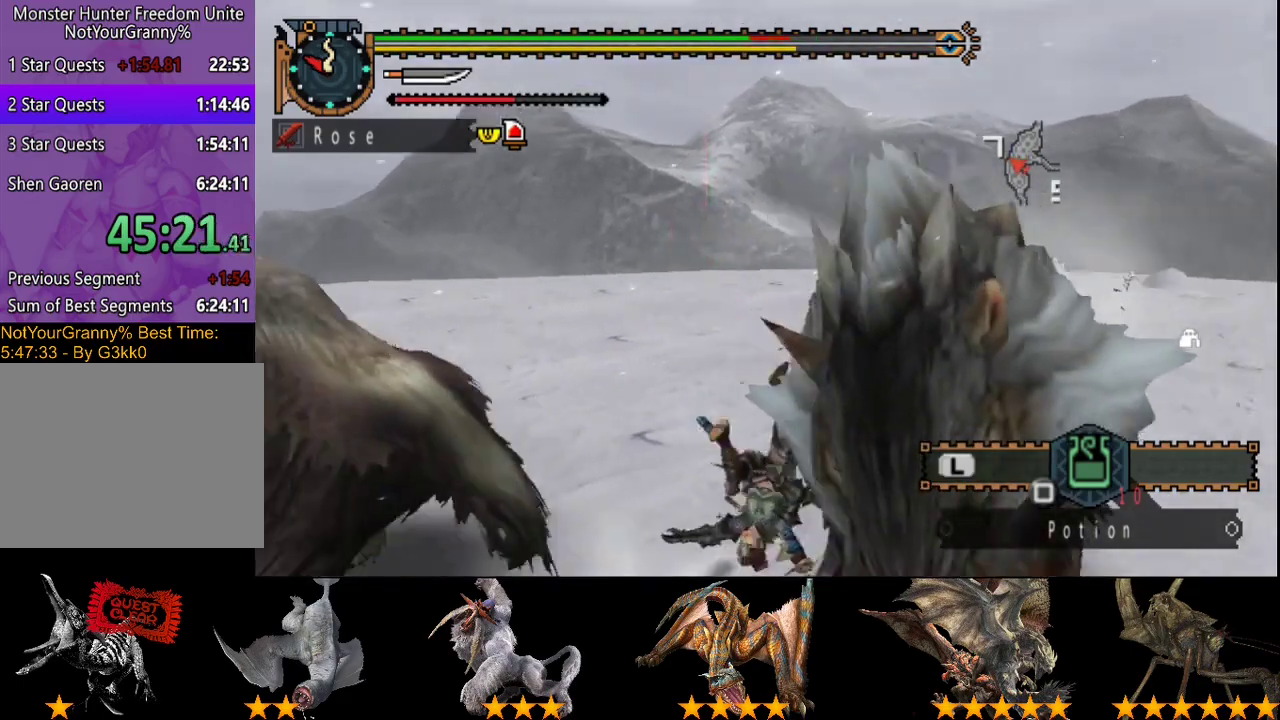
{"buttons": [], "left_stick": "center", "right_stick": "right", "events": [[117, "right_stick", "center"], [400, "right_stick", "right"]]}
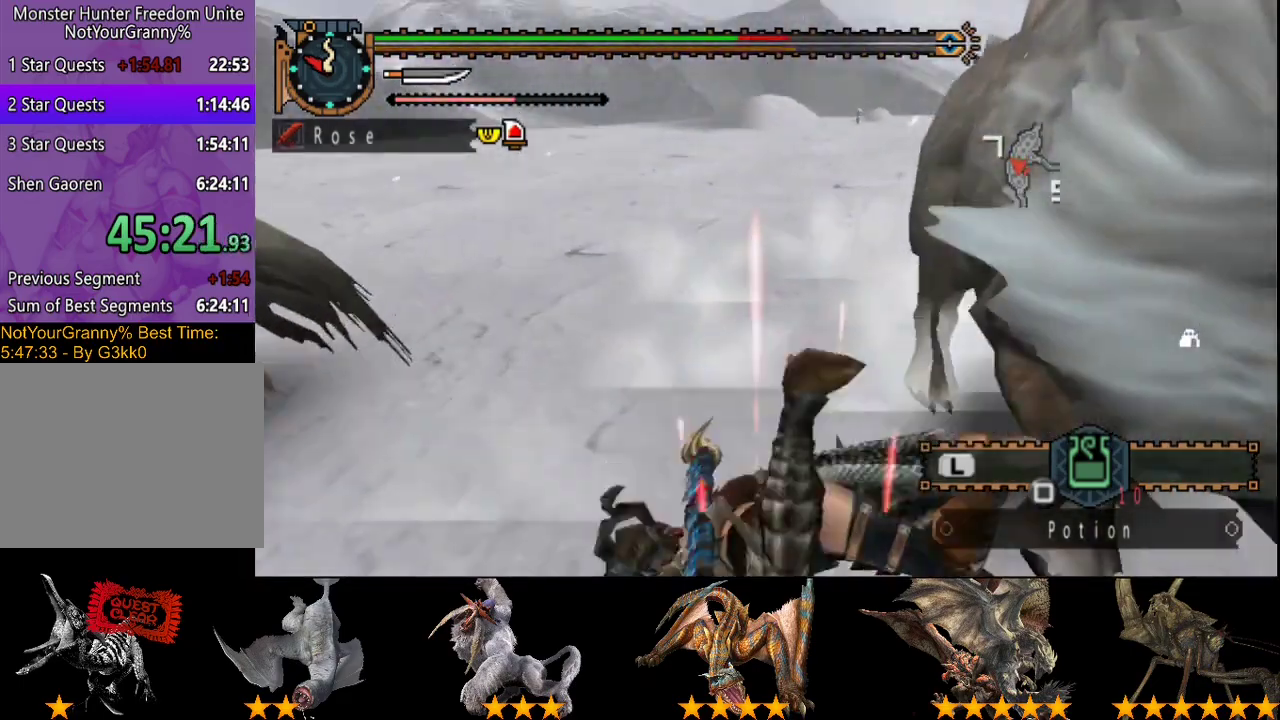
{"buttons": [], "left_stick": "up", "right_stick": "center", "events": [[100, "left_stick", "up"], [233, "right_stick", "center"]]}
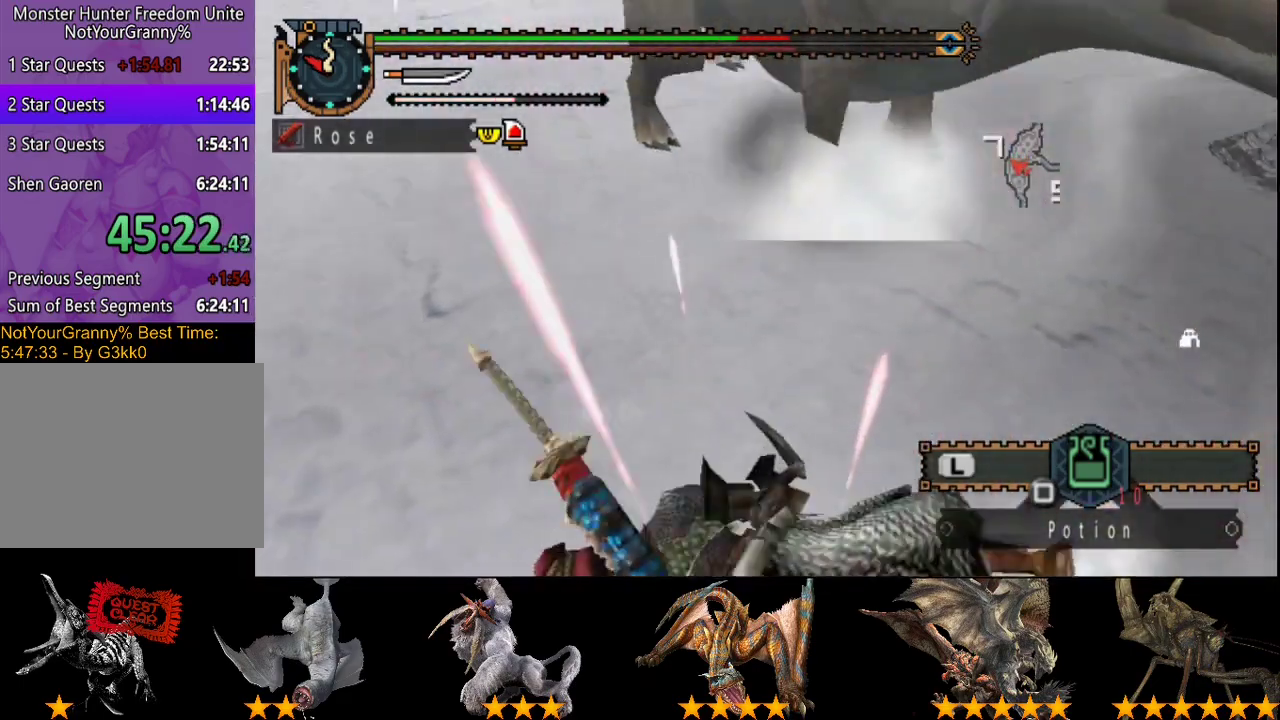
{"buttons": ["CIRCLE"], "left_stick": "up", "right_stick": "center", "events": [[483, "CIRCLE", "down"]]}
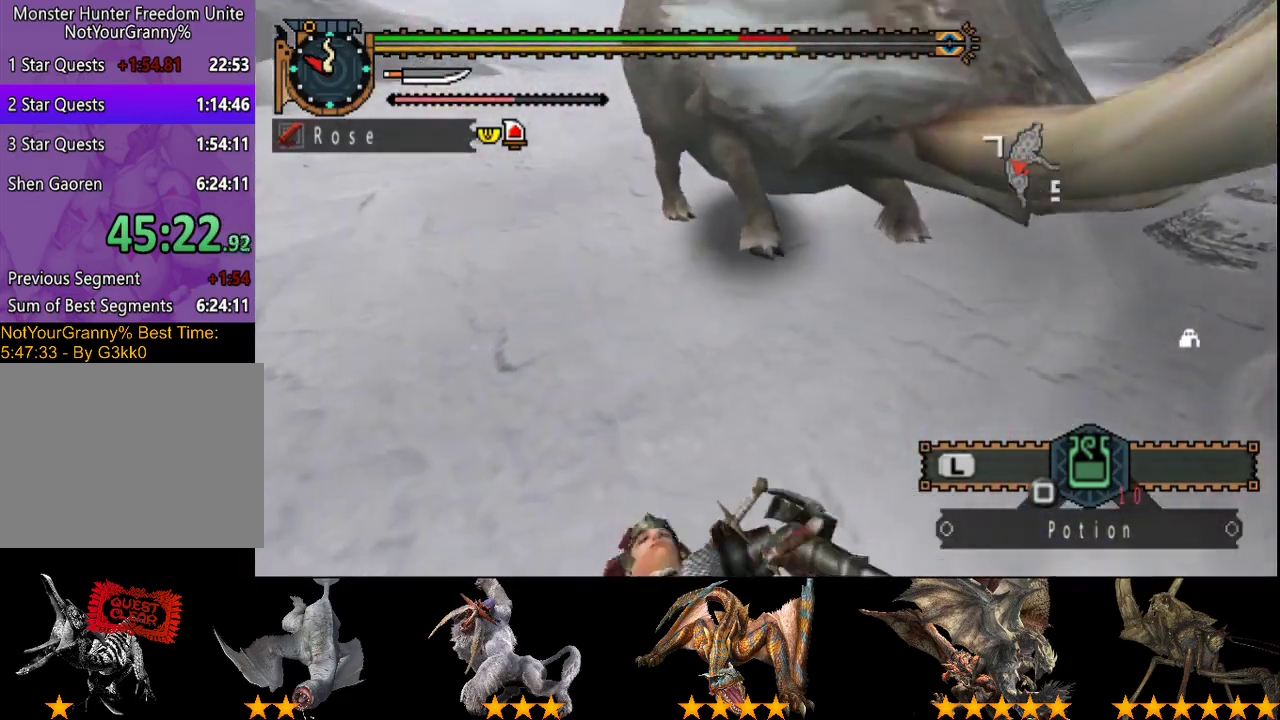
{"buttons": [], "left_stick": "up-left", "right_stick": "center", "events": [[83, "CIRCLE", "up"], [400, "left_stick", "up-left"]]}
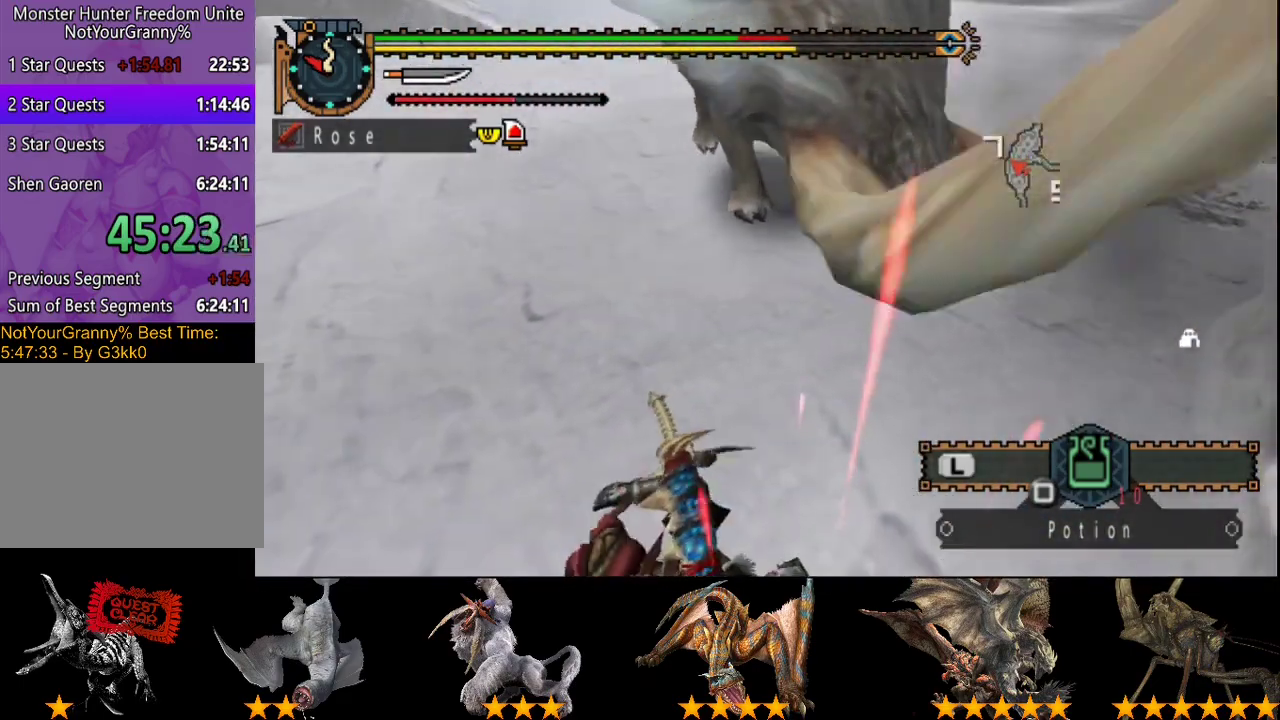
{"buttons": [], "left_stick": "up-left", "right_stick": "center", "events": []}
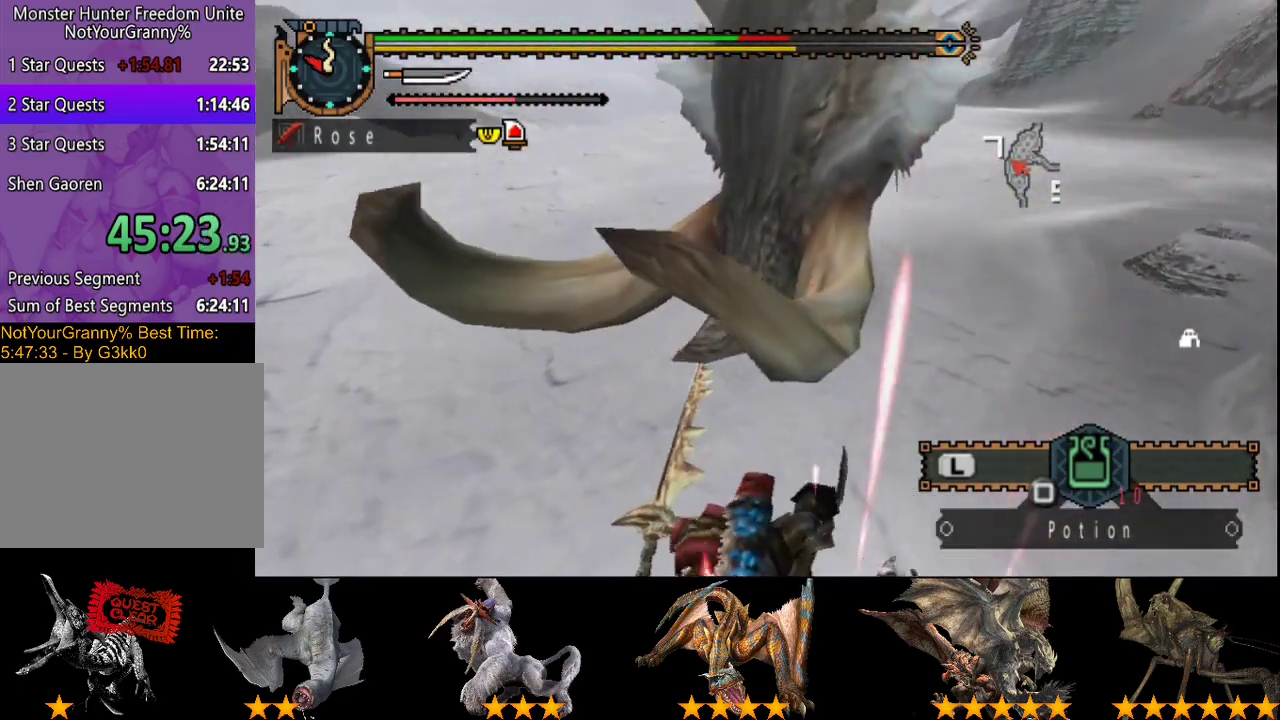
{"buttons": [], "left_stick": "up-left", "right_stick": "center", "events": []}
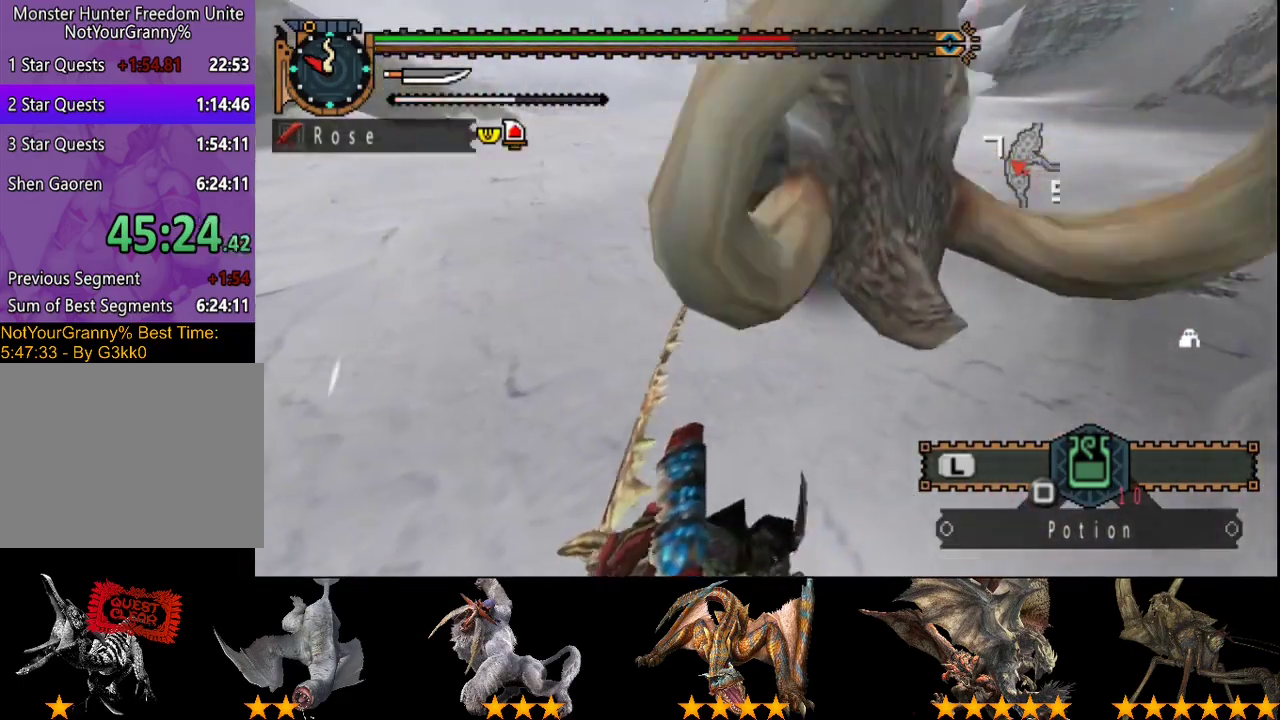
{"buttons": [], "left_stick": "left", "right_stick": "center", "events": [[167, "left_stick", "left"]]}
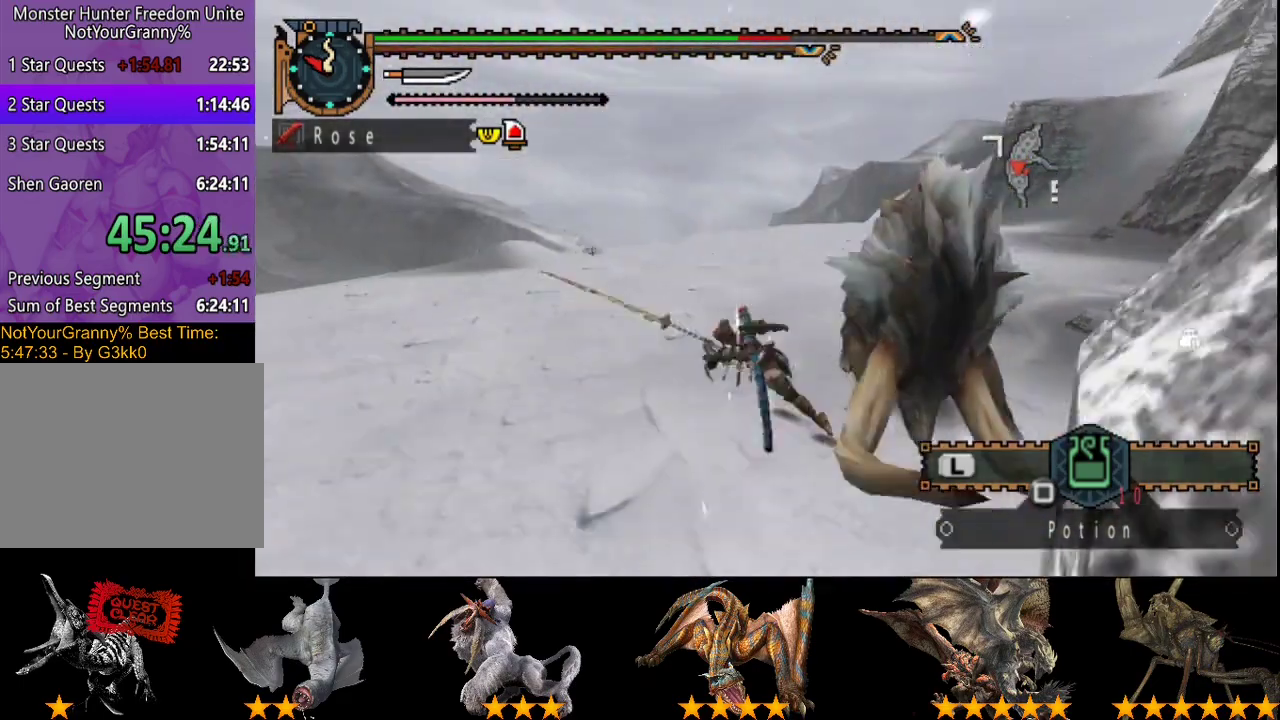
{"buttons": [], "left_stick": "right", "right_stick": "right", "events": [[183, "right_stick", "right"], [217, "left_stick", "down"], [350, "left_stick", "right"]]}
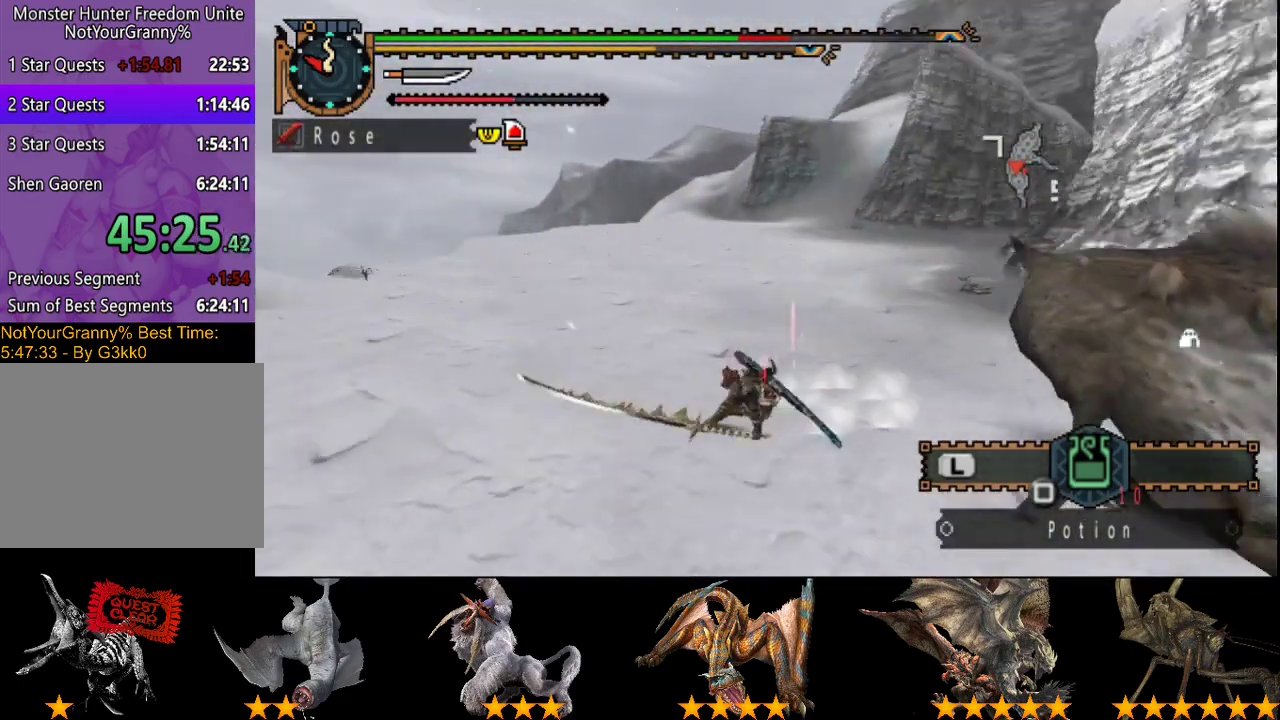
{"buttons": [], "left_stick": "up-right", "right_stick": "center", "events": [[450, "left_stick", "up-right"], [467, "right_stick", "center"]]}
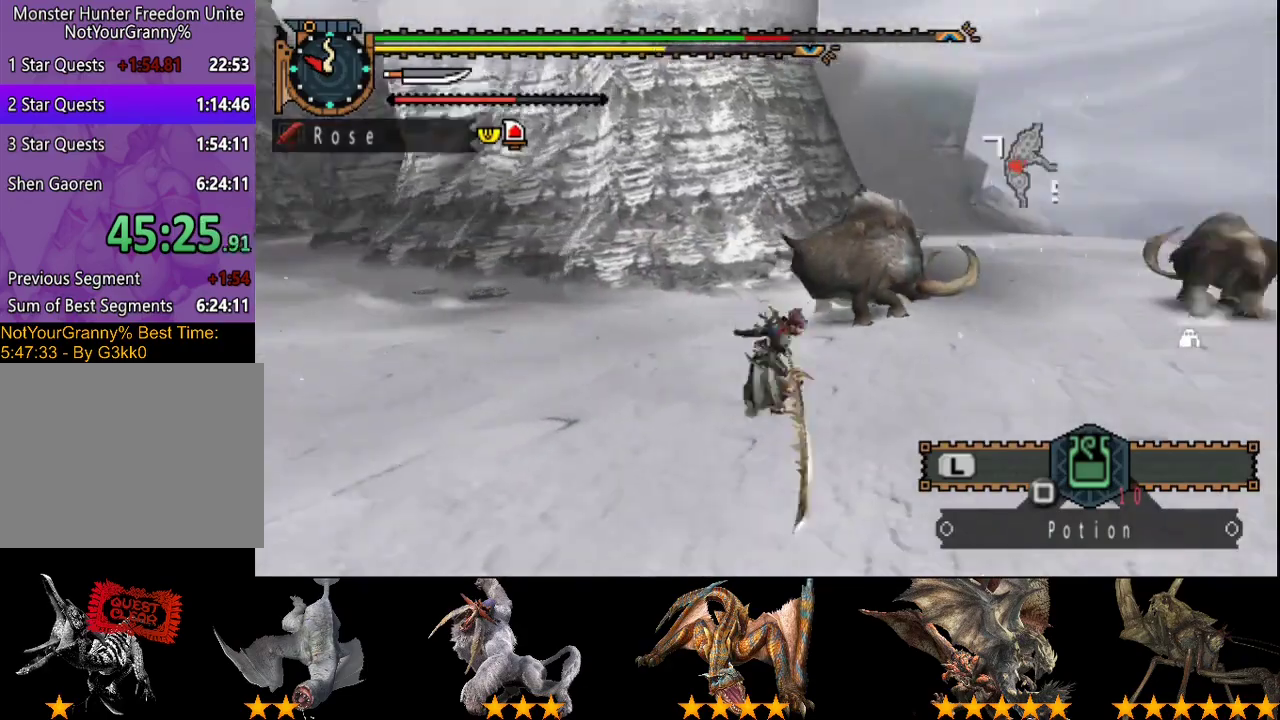
{"buttons": [], "left_stick": "up", "right_stick": "center", "events": [[100, "left_stick", "up"], [300, "CIRCLE", "down"], [433, "CIRCLE", "up"]]}
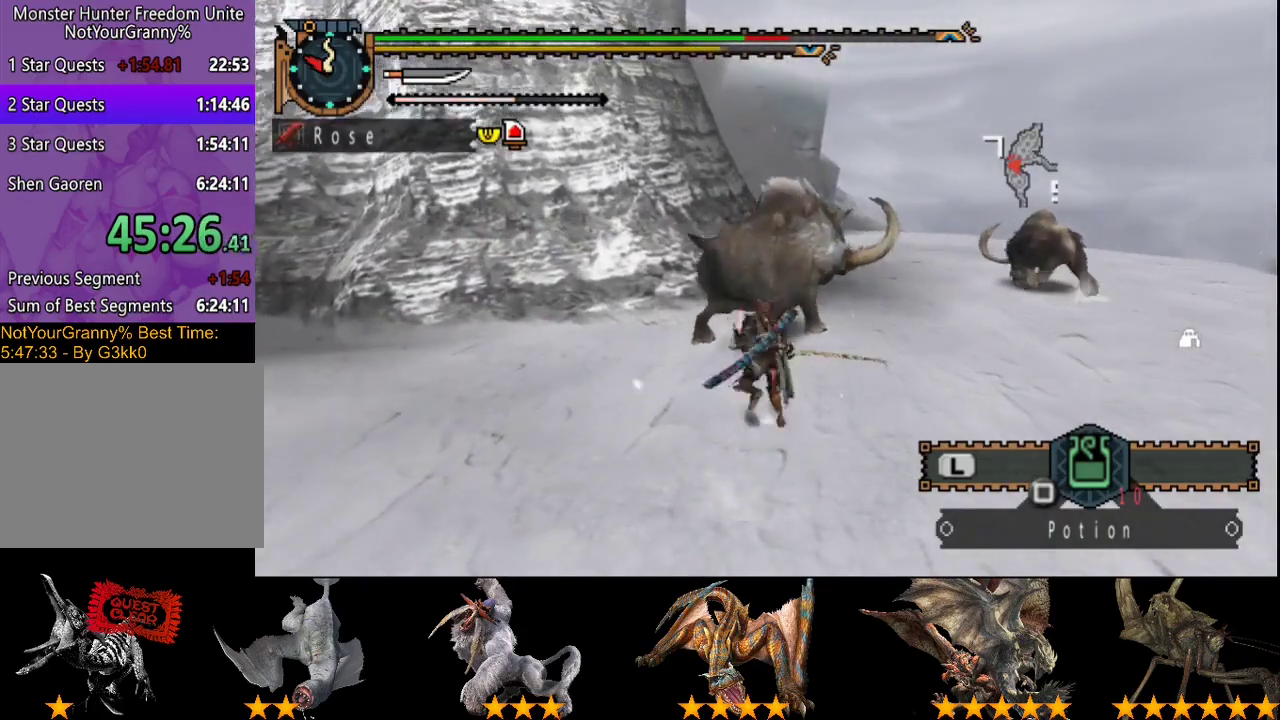
{"buttons": ["TRIANGLE"], "left_stick": "up", "right_stick": "center", "events": [[67, "TRIANGLE", "down"], [133, "TRIANGLE", "up"], [200, "TRIANGLE", "down"], [300, "TRIANGLE", "up"], [367, "TRIANGLE", "down"]]}
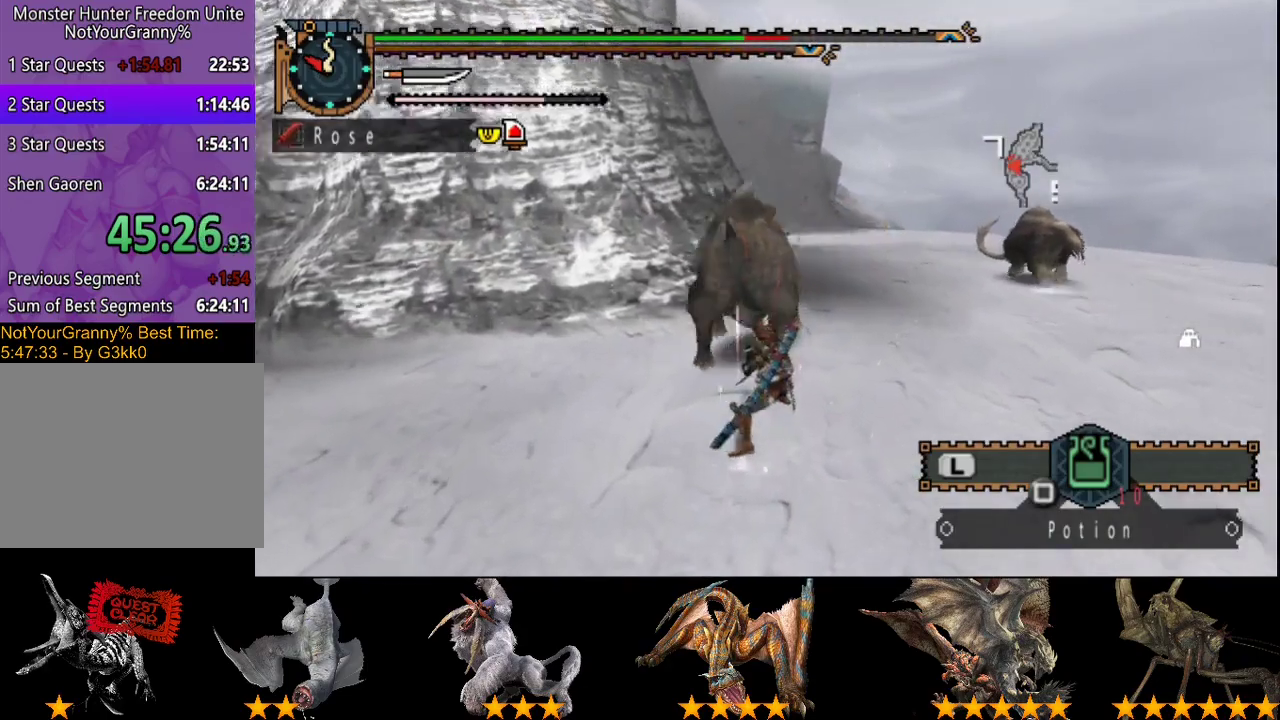
{"buttons": ["R2"], "left_stick": "up", "right_stick": "center", "events": [[233, "TRIANGLE", "up"], [500, "R2", "down"]]}
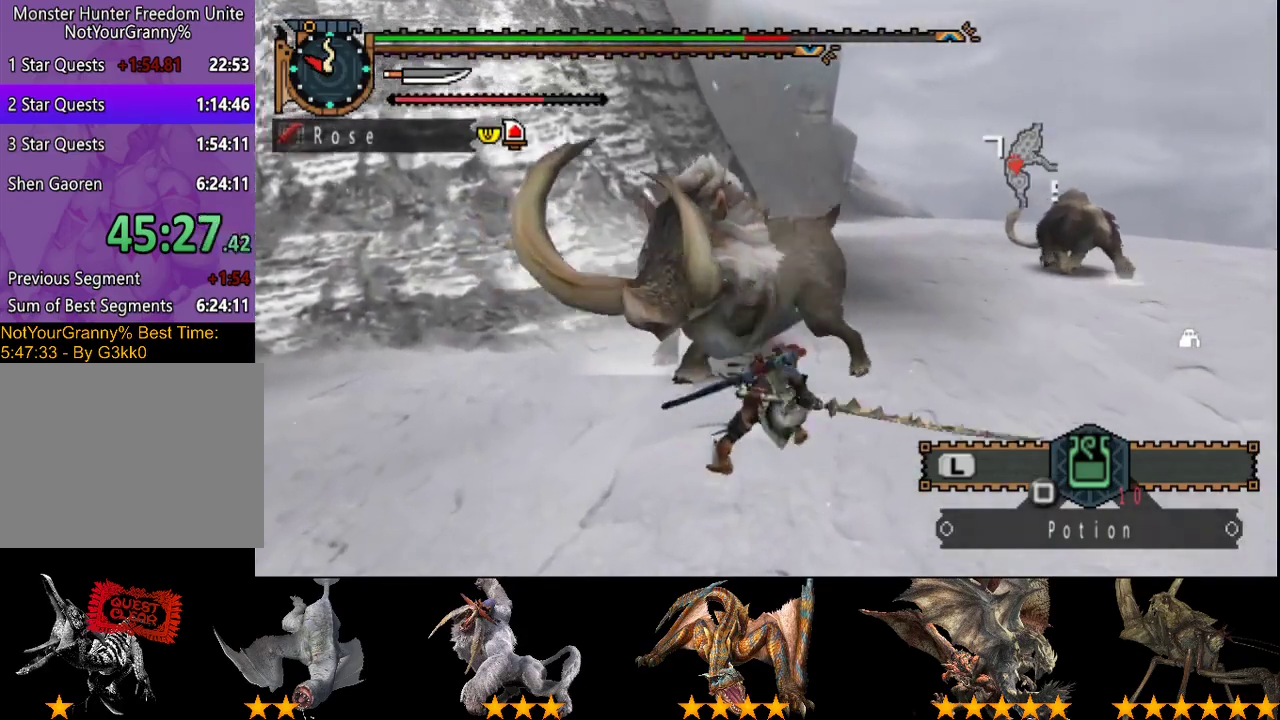
{"buttons": [], "left_stick": "up-left", "right_stick": "center", "events": [[100, "R2", "up"], [167, "R2", "down"], [267, "R2", "up"], [317, "R2", "down"], [383, "left_stick", "up-left"], [433, "R2", "up"]]}
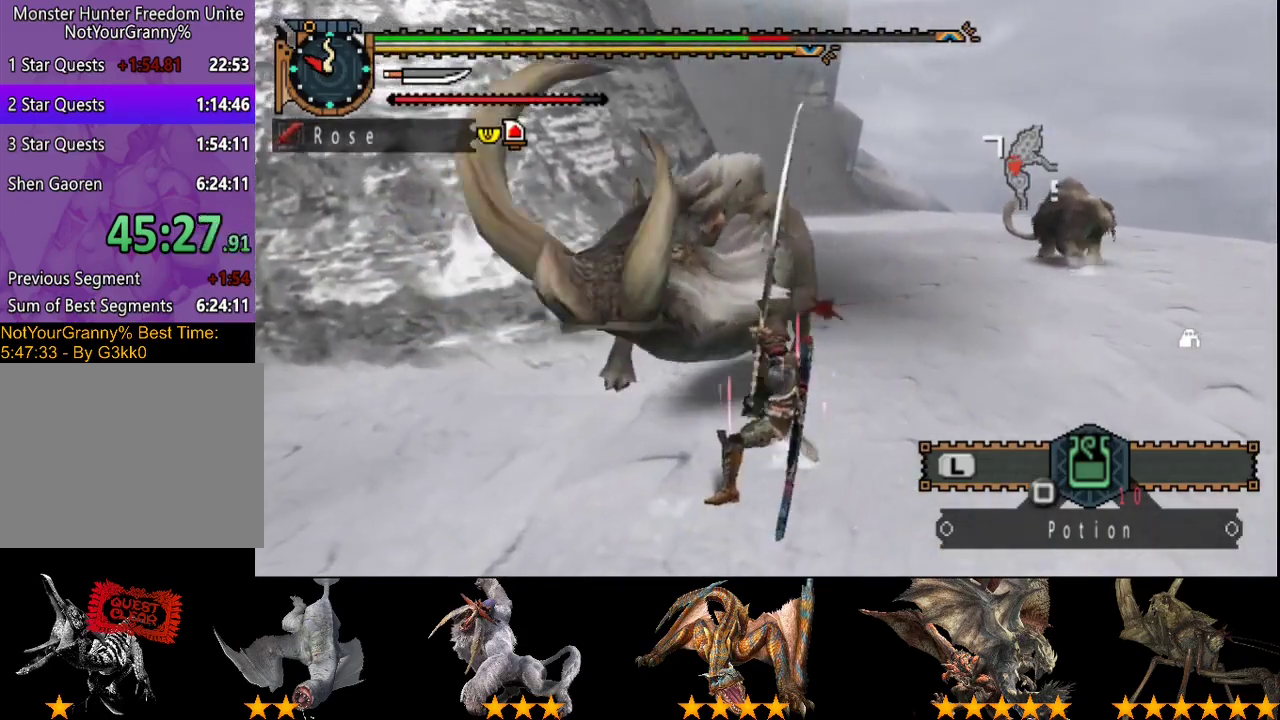
{"buttons": ["R2"], "left_stick": "left", "right_stick": "center", "events": [[33, "left_stick", "left"], [150, "R2", "down"], [250, "R2", "up"], [317, "R2", "down"], [417, "R2", "up"], [483, "R2", "down"]]}
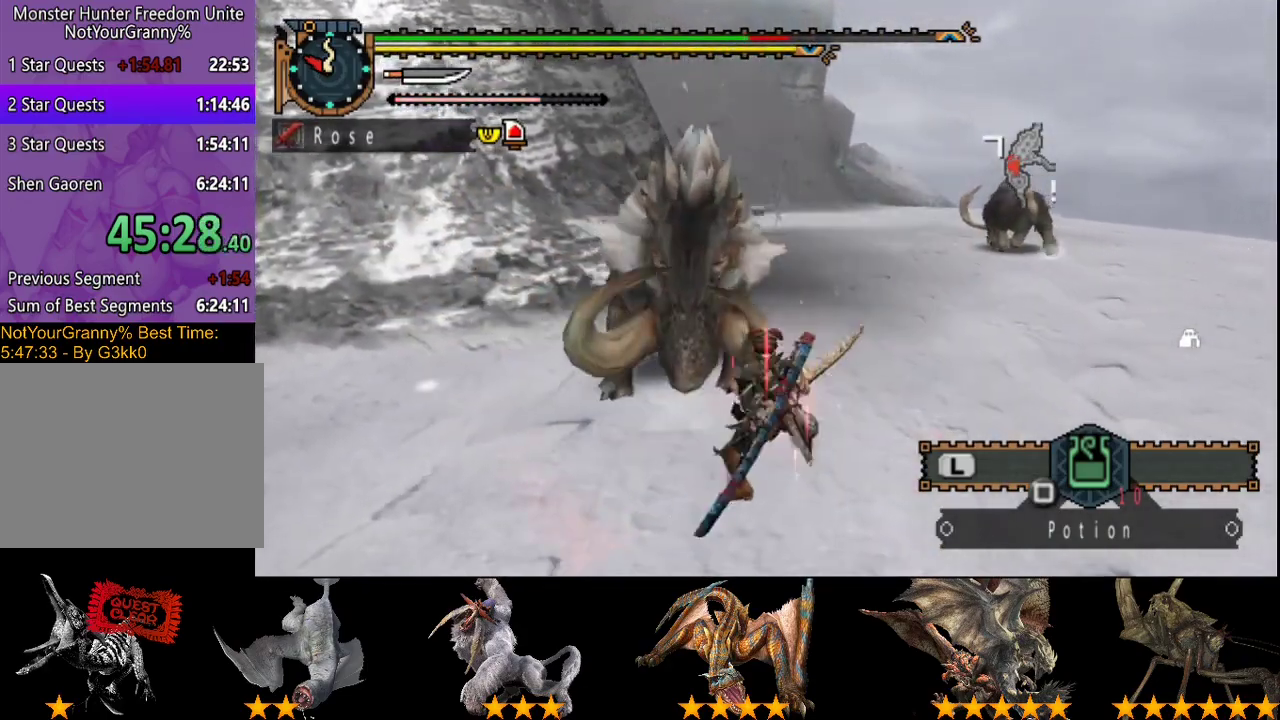
{"buttons": [], "left_stick": "left", "right_stick": "center", "events": [[83, "R2", "up"], [150, "R2", "down"], [250, "R2", "up"], [317, "R2", "down"], [450, "R2", "up"]]}
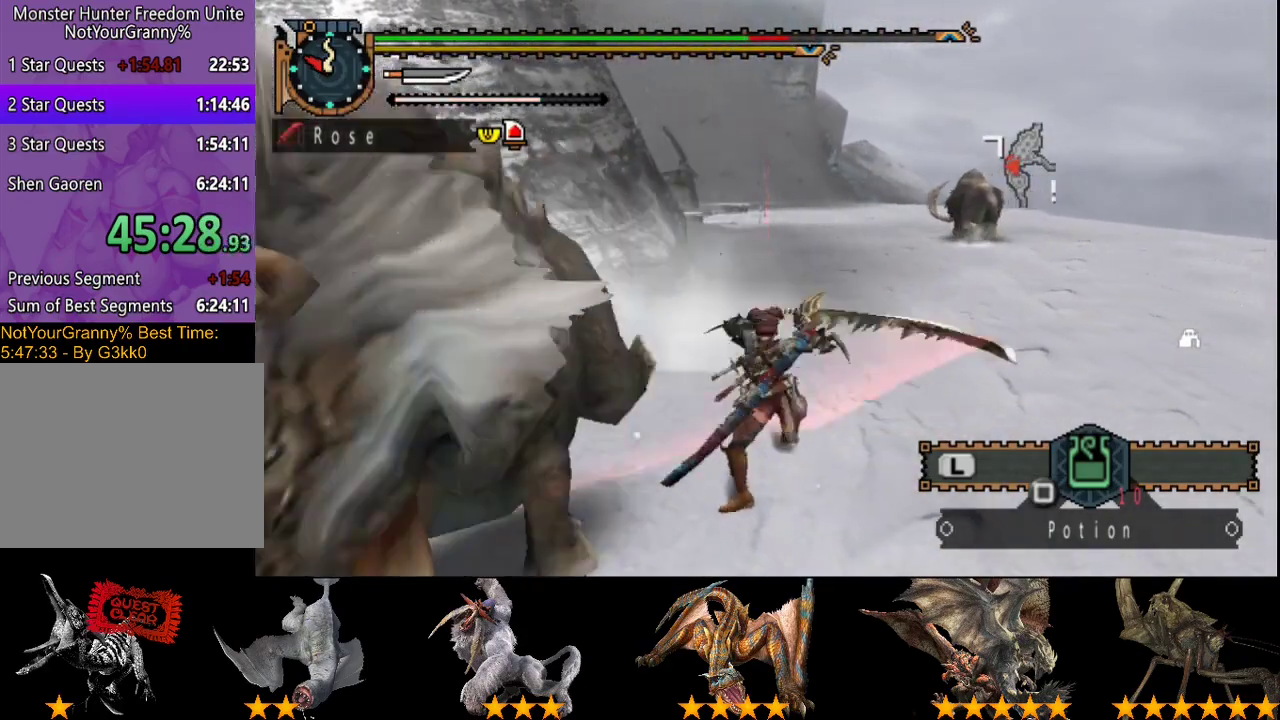
{"buttons": [], "left_stick": "left", "right_stick": "center", "events": []}